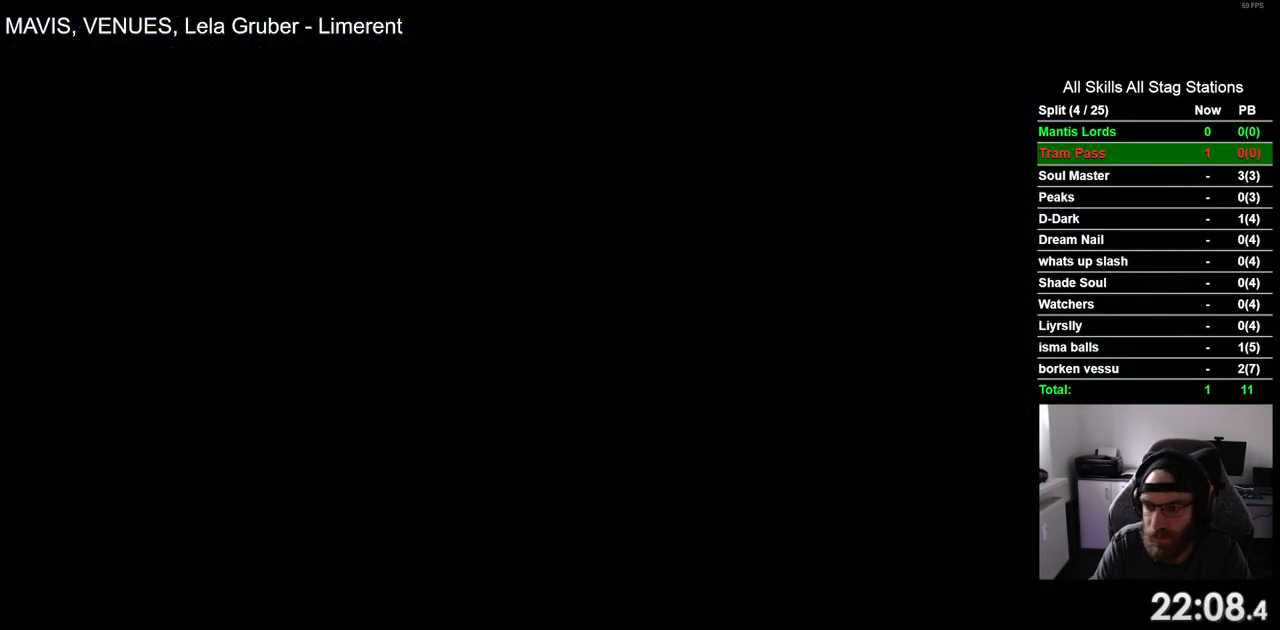
Gameplay with a controller (PlayStation layout); each line is a JSON object with the inputs held at the frame after it. "events" lists button and stick changes between this image and that frame as [ms after this image, input, new state], when the widget could be followed in between. Not read: L3 R2 R3.
{"buttons": ["DPAD_LEFT"], "left_stick": "center", "right_stick": "center", "events": []}
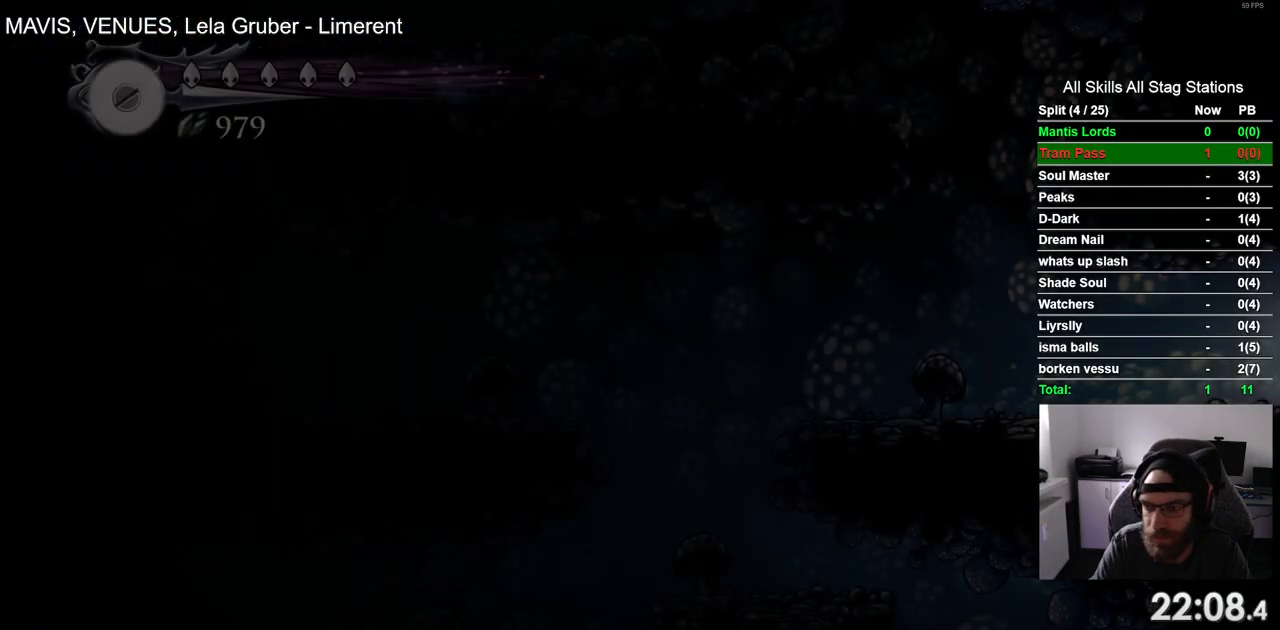
{"buttons": ["DPAD_LEFT"], "left_stick": "center", "right_stick": "center", "events": []}
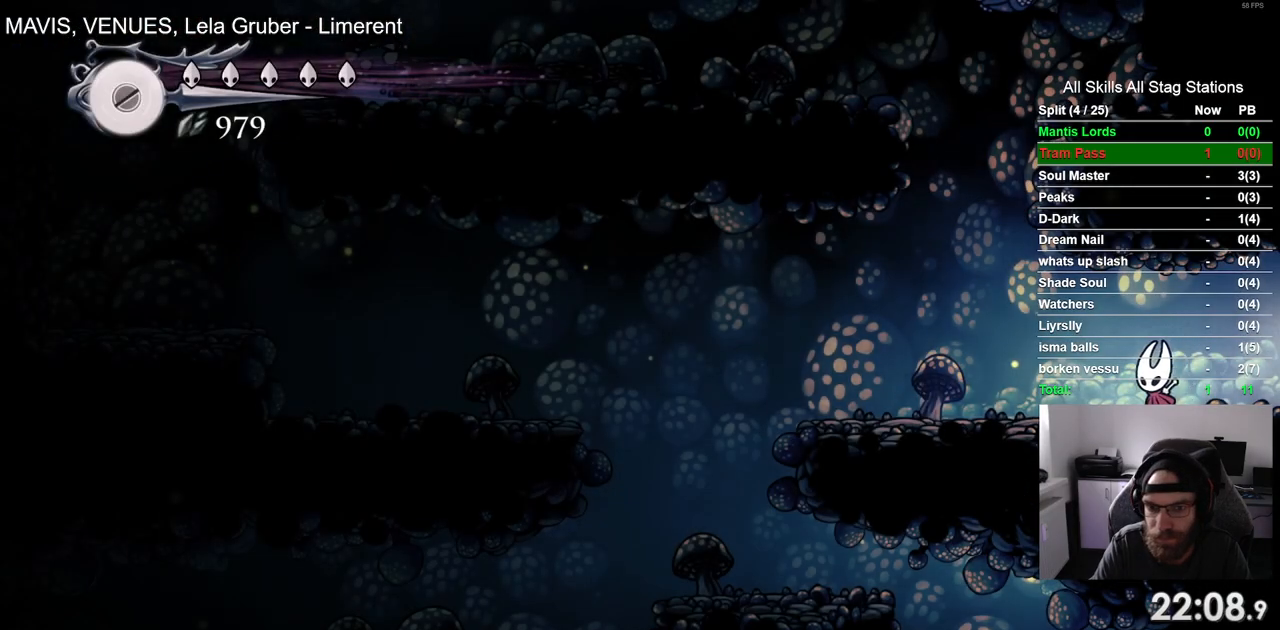
{"buttons": ["DPAD_LEFT"], "left_stick": "center", "right_stick": "center", "events": [[117, "R1", "down"], [350, "R1", "up"]]}
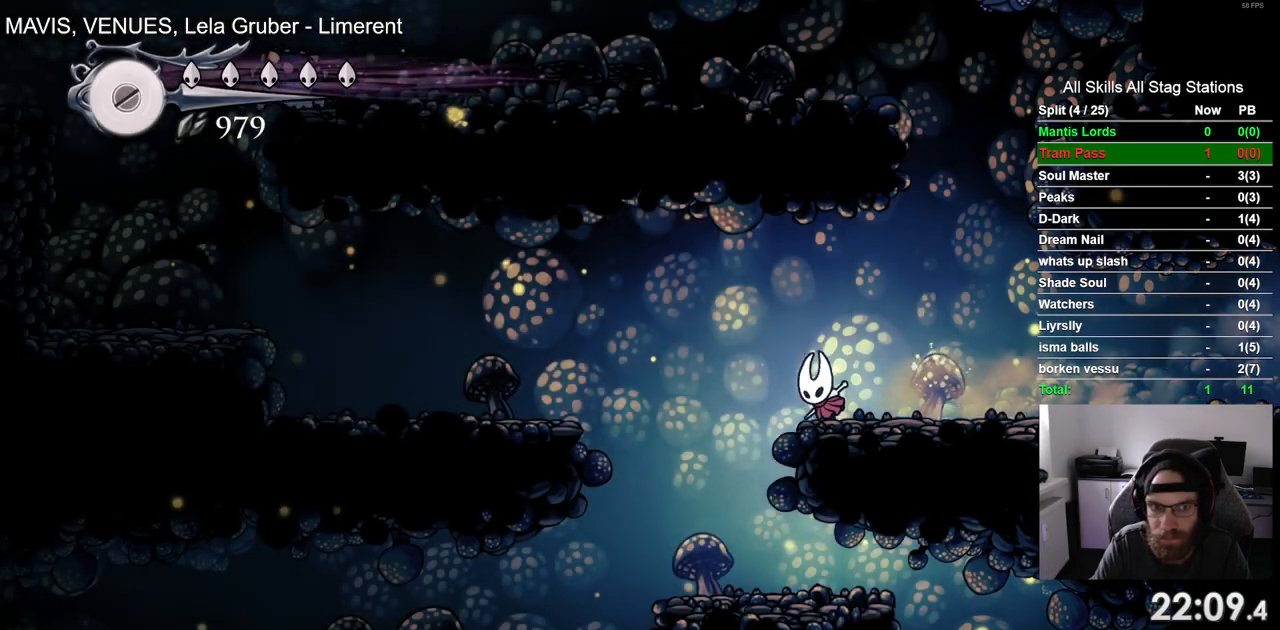
{"buttons": ["DPAD_LEFT"], "left_stick": "center", "right_stick": "center", "events": []}
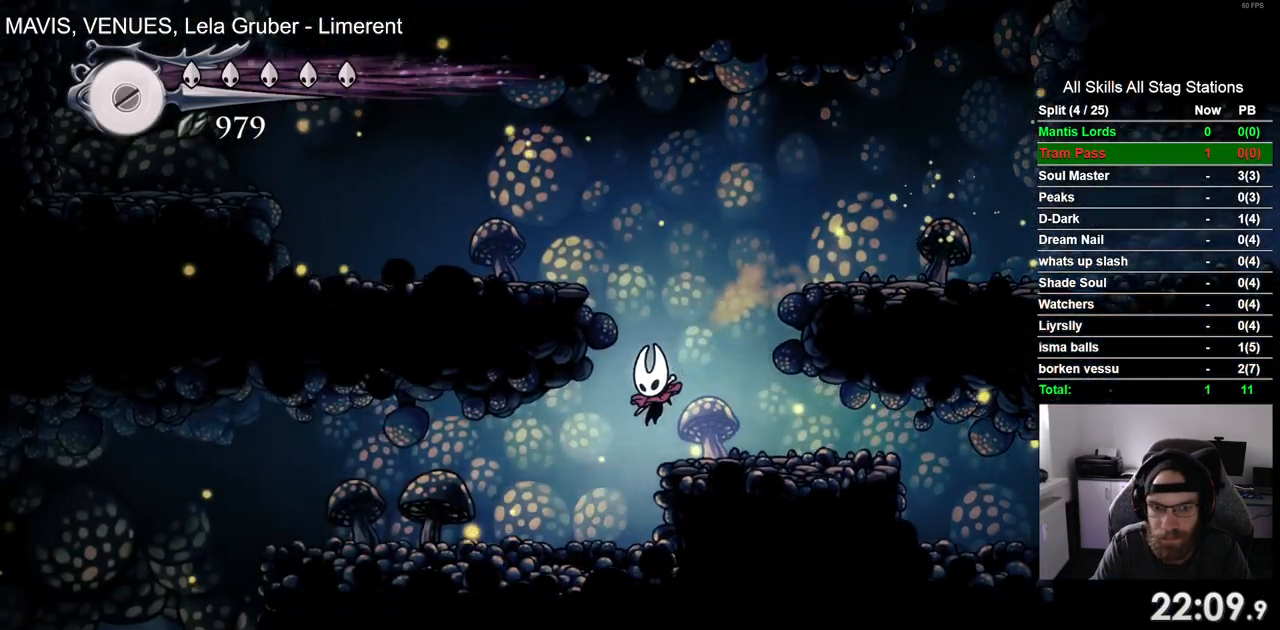
{"buttons": ["DPAD_LEFT"], "left_stick": "center", "right_stick": "center", "events": [[50, "R1", "down"], [267, "R1", "up"]]}
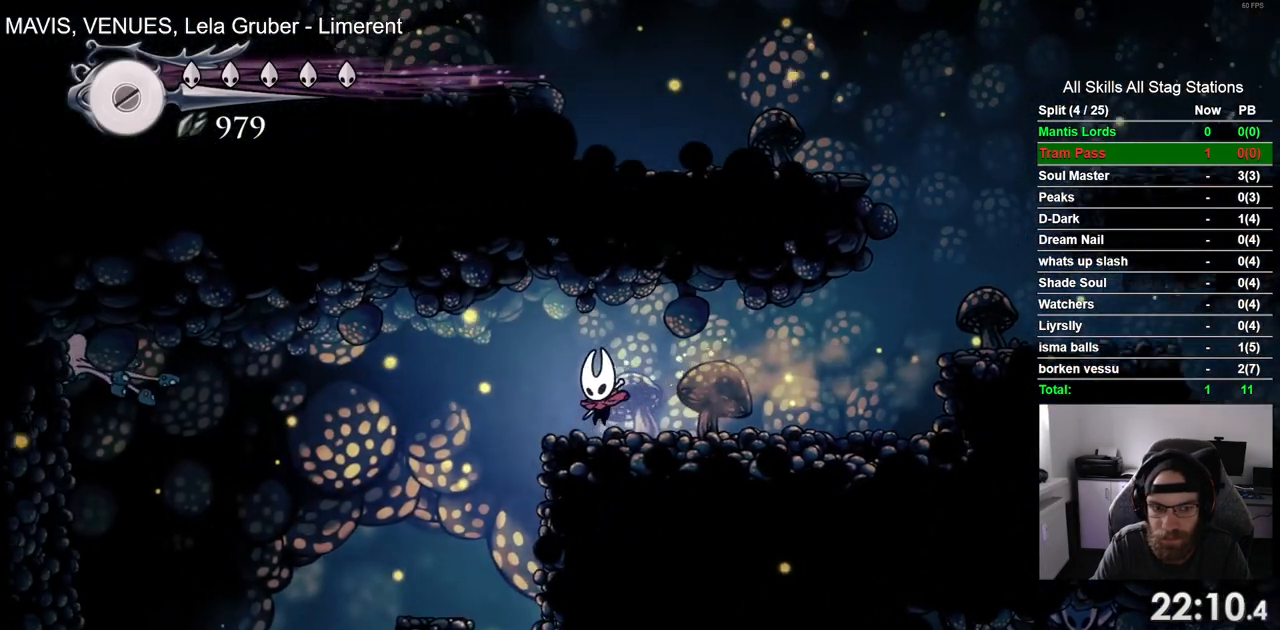
{"buttons": ["DPAD_LEFT"], "left_stick": "center", "right_stick": "center", "events": []}
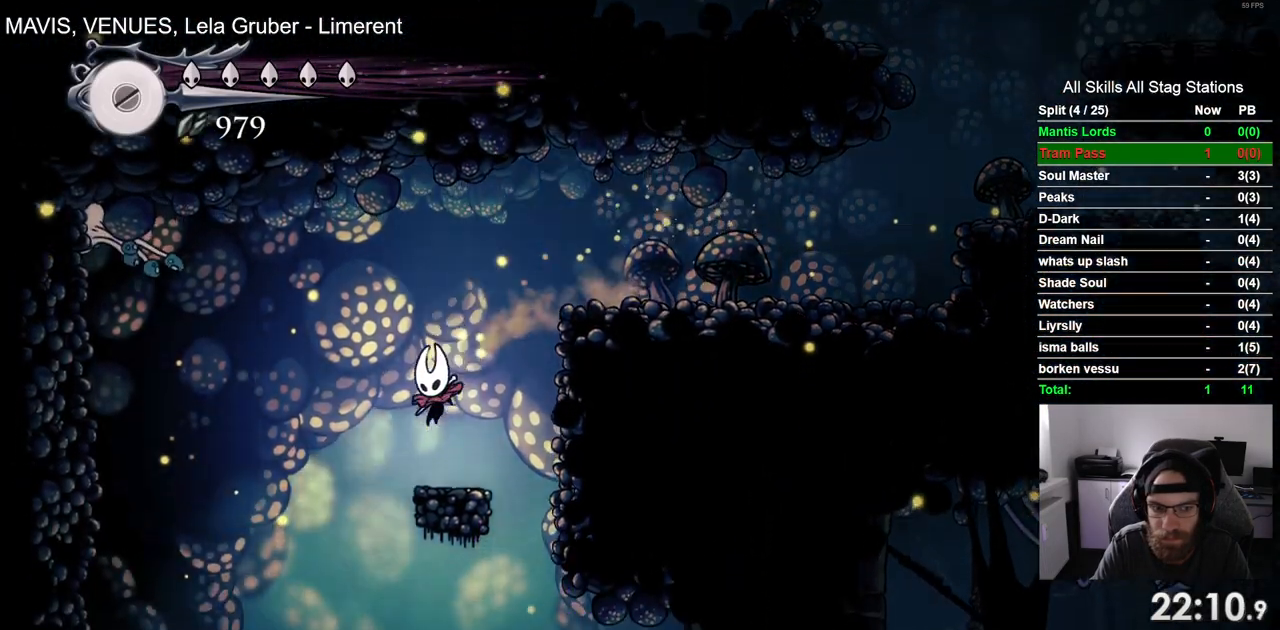
{"buttons": ["DPAD_LEFT"], "left_stick": "center", "right_stick": "center", "events": [[67, "DPAD_LEFT", "up"], [117, "DPAD_RIGHT", "down"], [167, "DPAD_RIGHT", "up"], [200, "DPAD_LEFT", "down"]]}
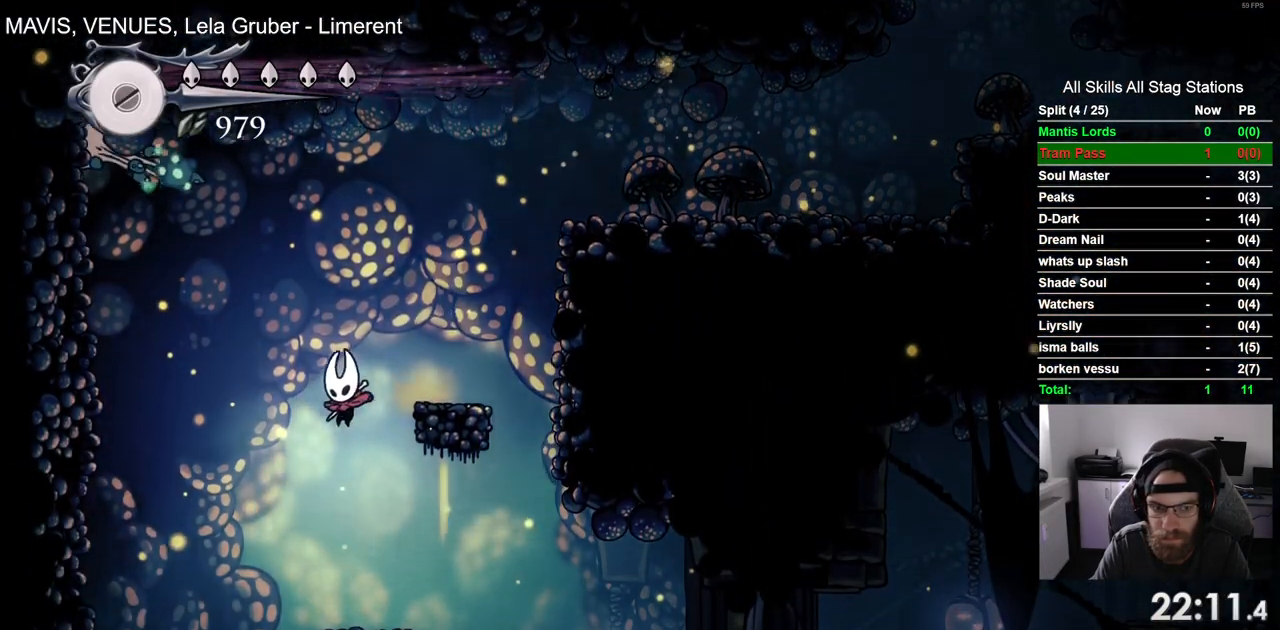
{"buttons": ["DPAD_LEFT"], "left_stick": "center", "right_stick": "center", "events": [[350, "DPAD_RIGHT", "down"], [500, "DPAD_RIGHT", "up"]]}
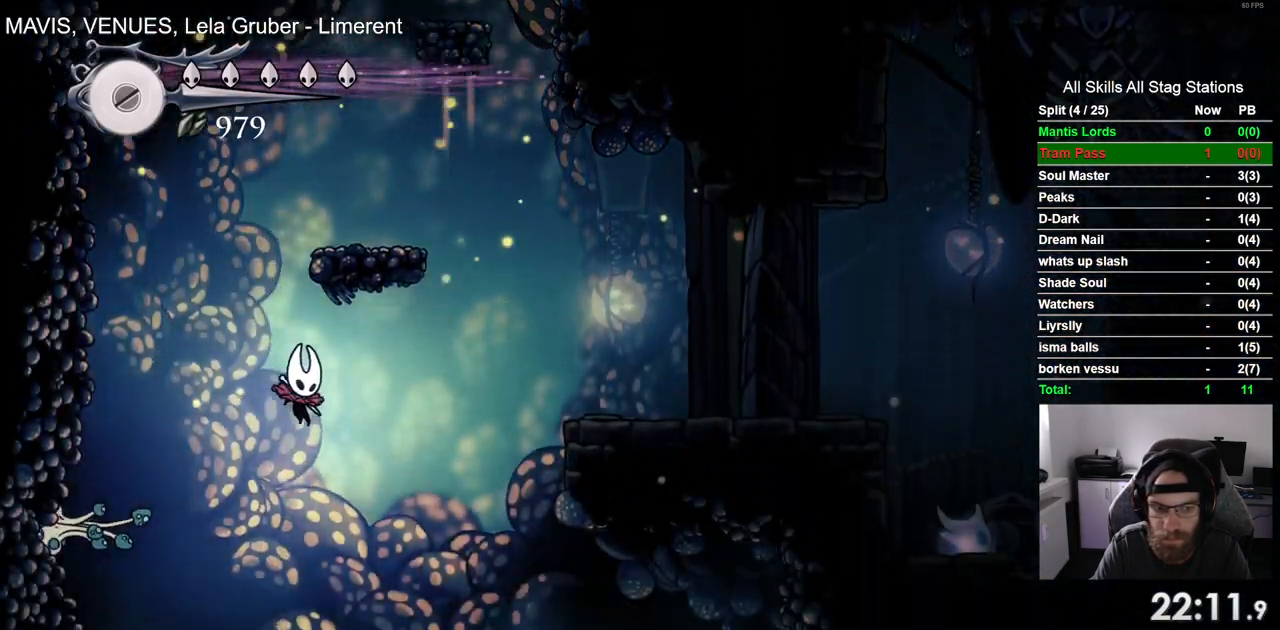
{"buttons": ["DPAD_LEFT"], "left_stick": "center", "right_stick": "center", "events": []}
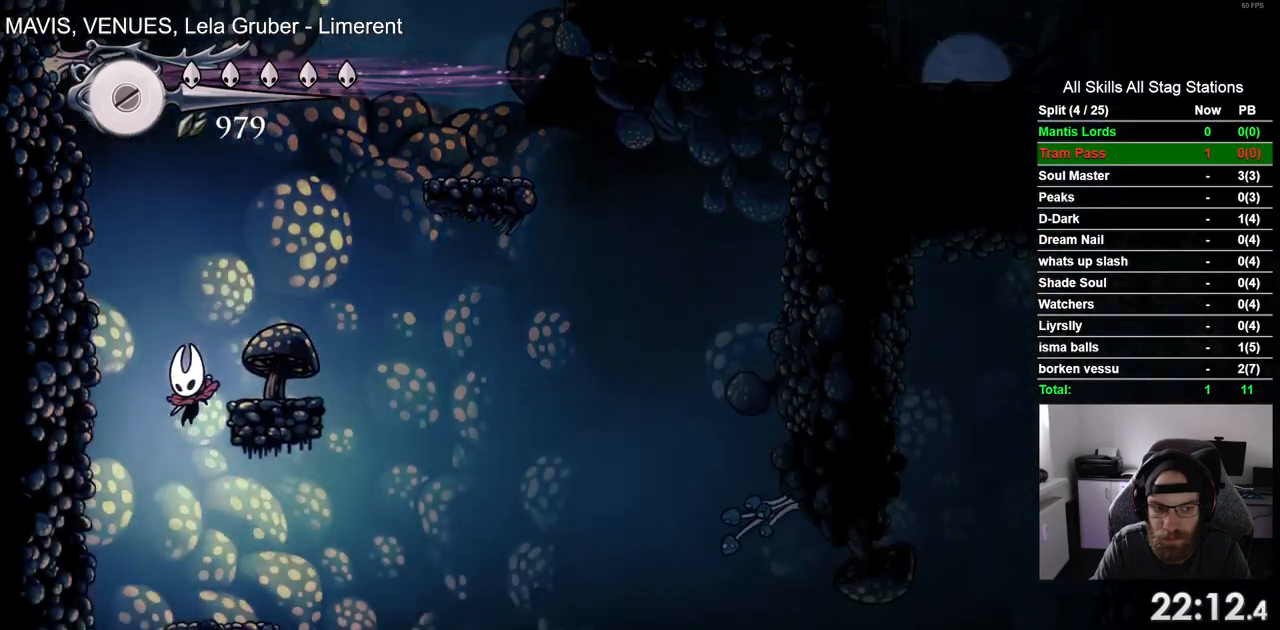
{"buttons": ["DPAD_LEFT"], "left_stick": "center", "right_stick": "center", "events": [[333, "R1", "down"], [467, "R1", "up"]]}
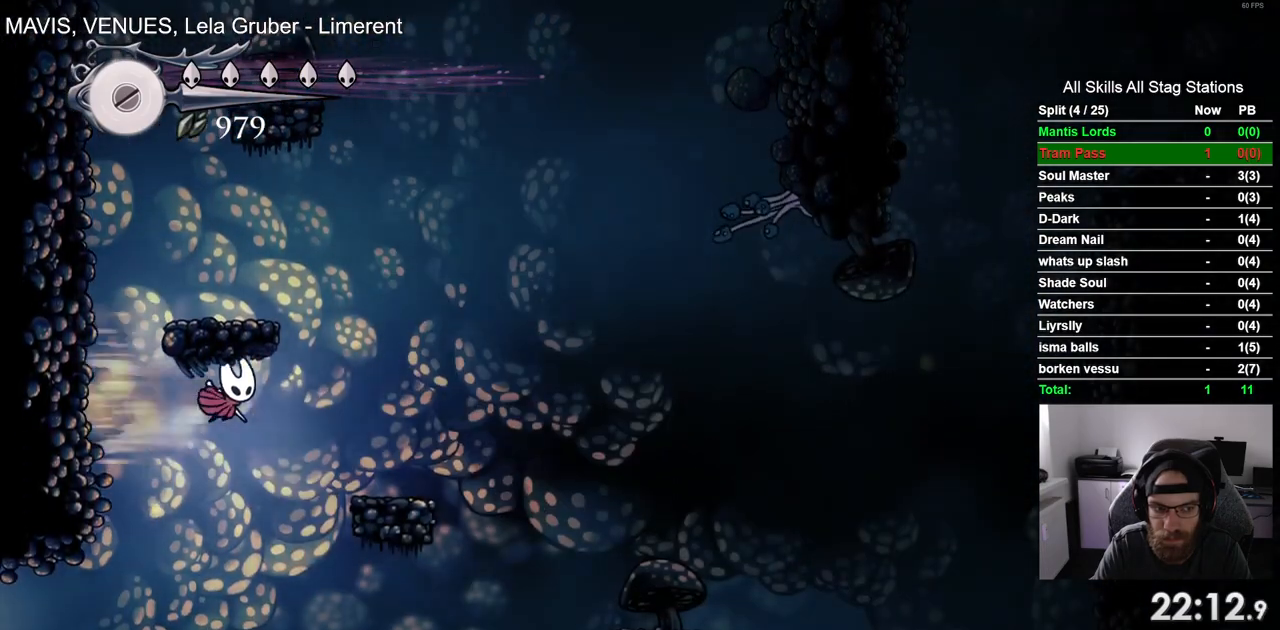
{"buttons": ["DPAD_LEFT"], "left_stick": "center", "right_stick": "center", "events": []}
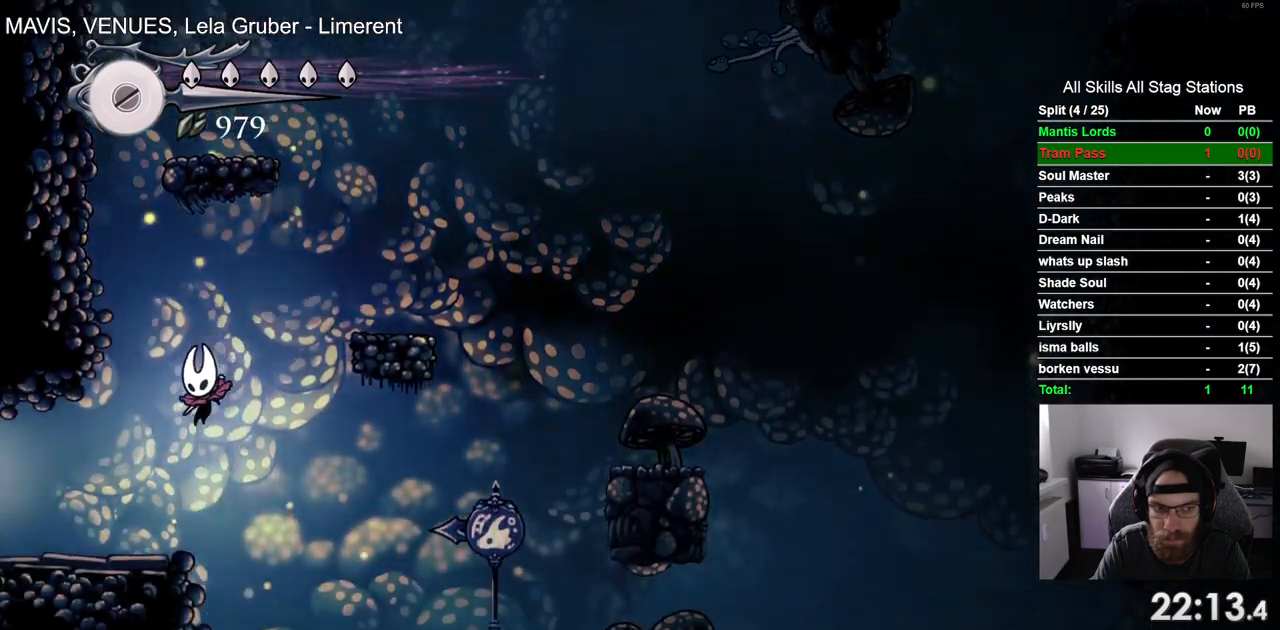
{"buttons": ["DPAD_LEFT"], "left_stick": "center", "right_stick": "center", "events": [[183, "R1", "down"], [400, "R1", "up"]]}
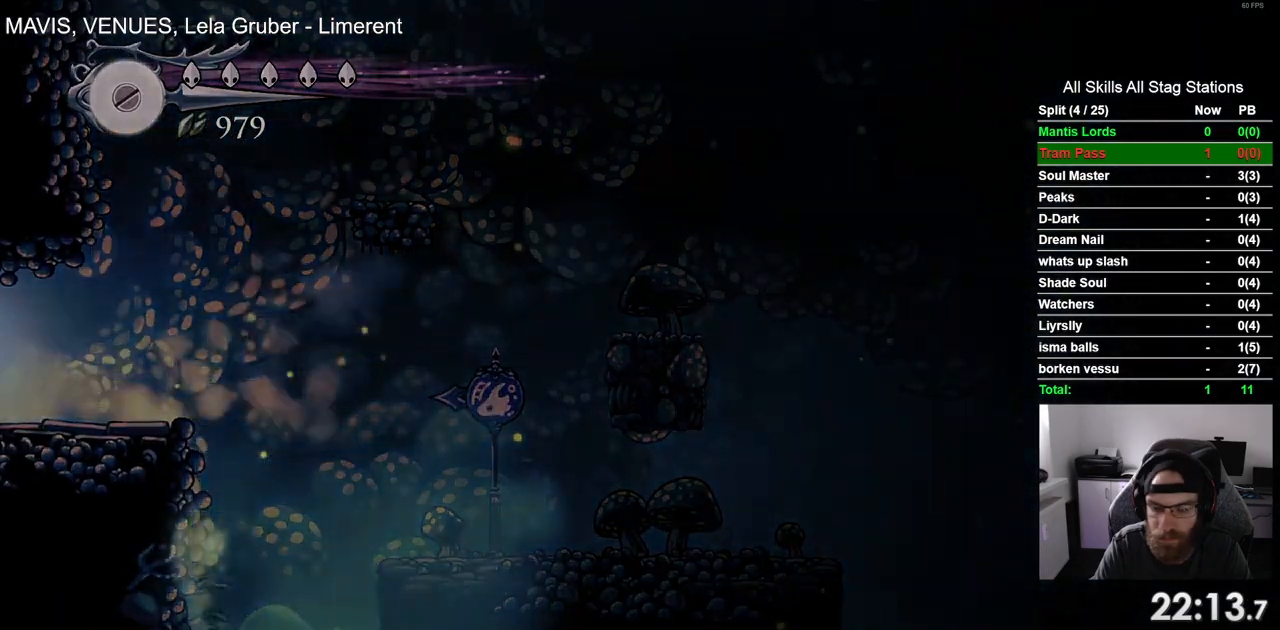
{"buttons": ["DPAD_LEFT"], "left_stick": "center", "right_stick": "center", "events": []}
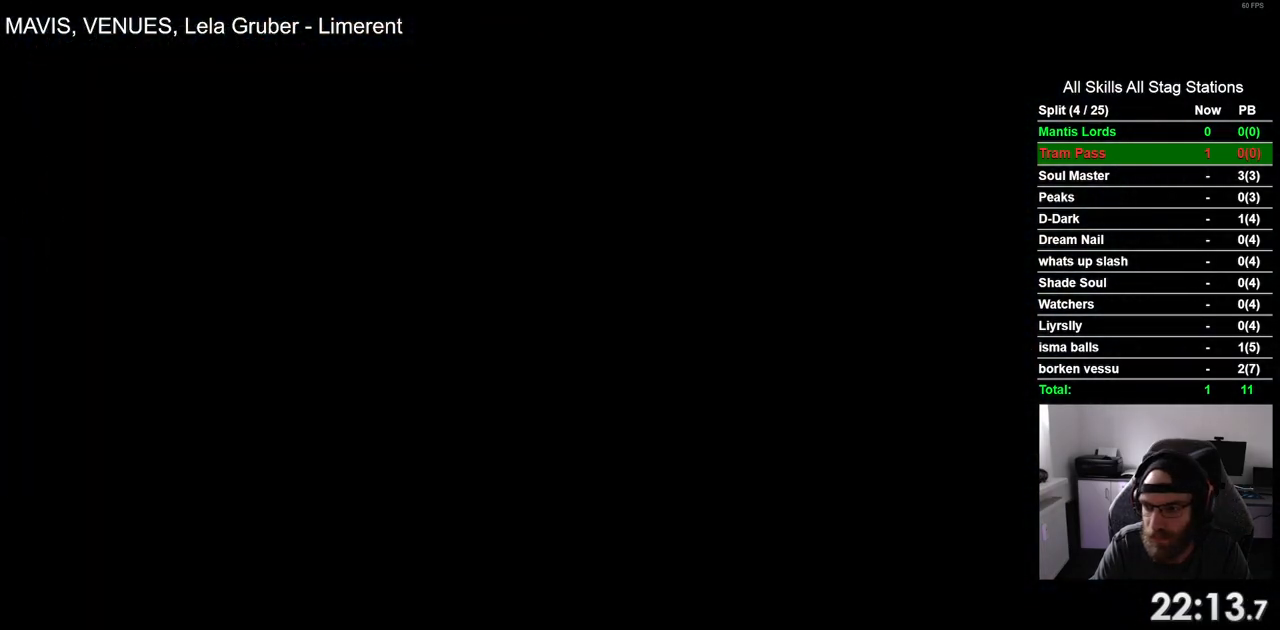
{"buttons": ["DPAD_LEFT"], "left_stick": "center", "right_stick": "center", "events": []}
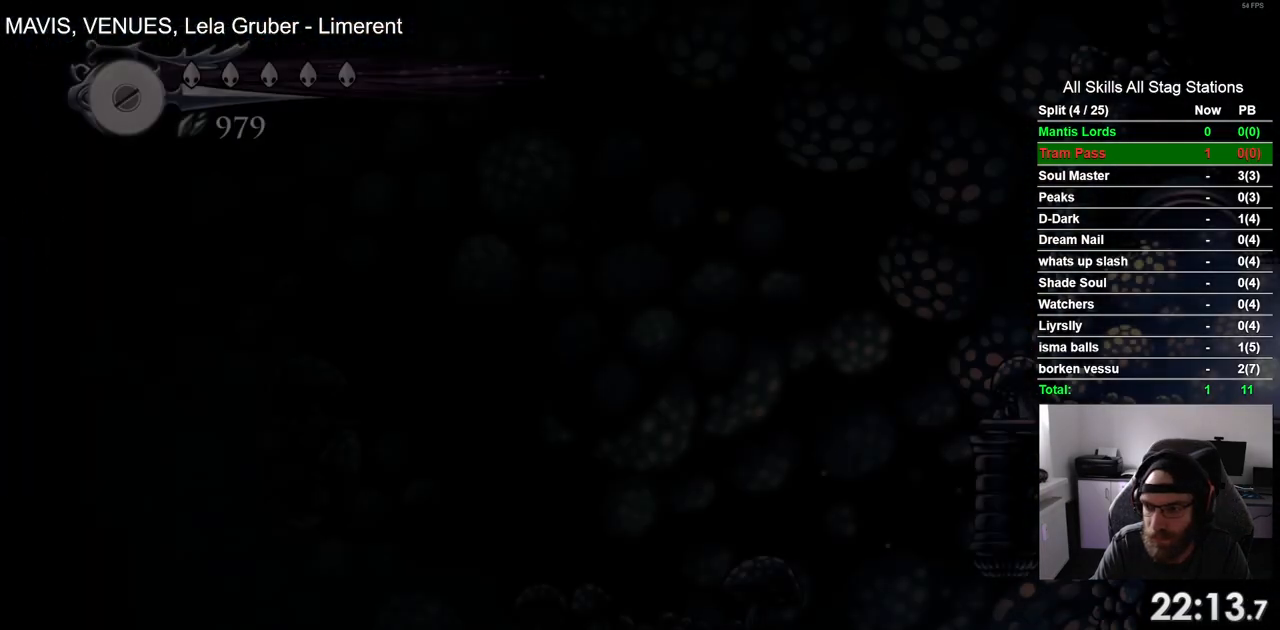
{"buttons": ["DPAD_LEFT"], "left_stick": "center", "right_stick": "center", "events": []}
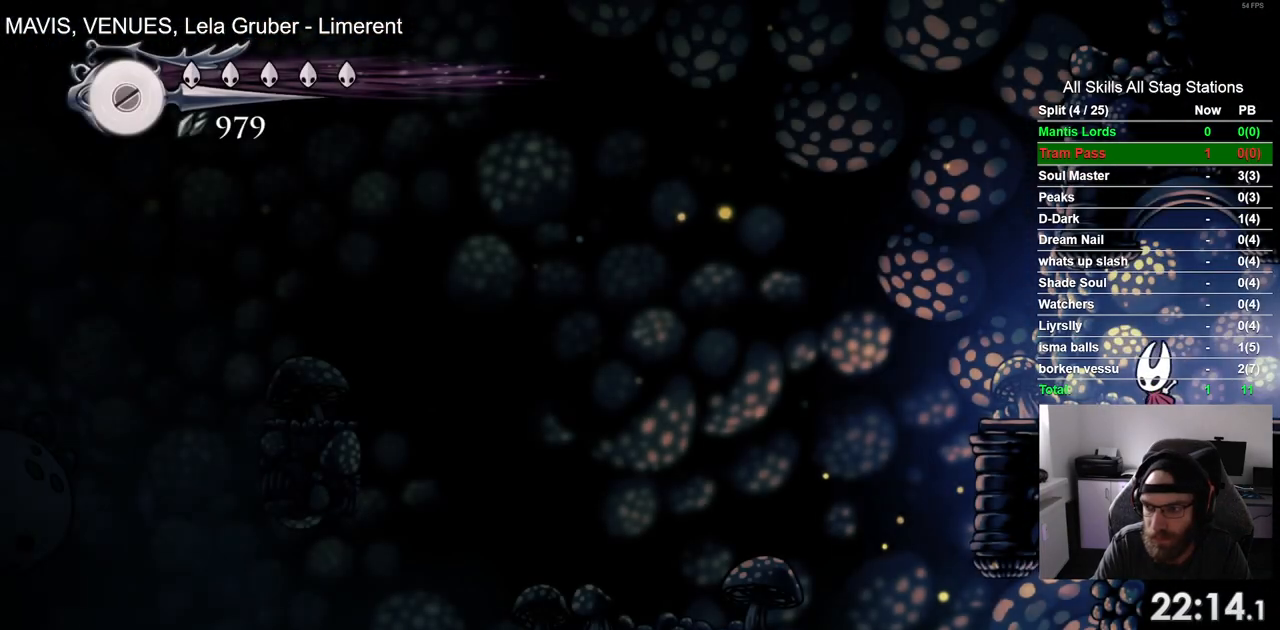
{"buttons": ["DPAD_LEFT"], "left_stick": "center", "right_stick": "center", "events": [[150, "R1", "down"], [350, "R1", "up"]]}
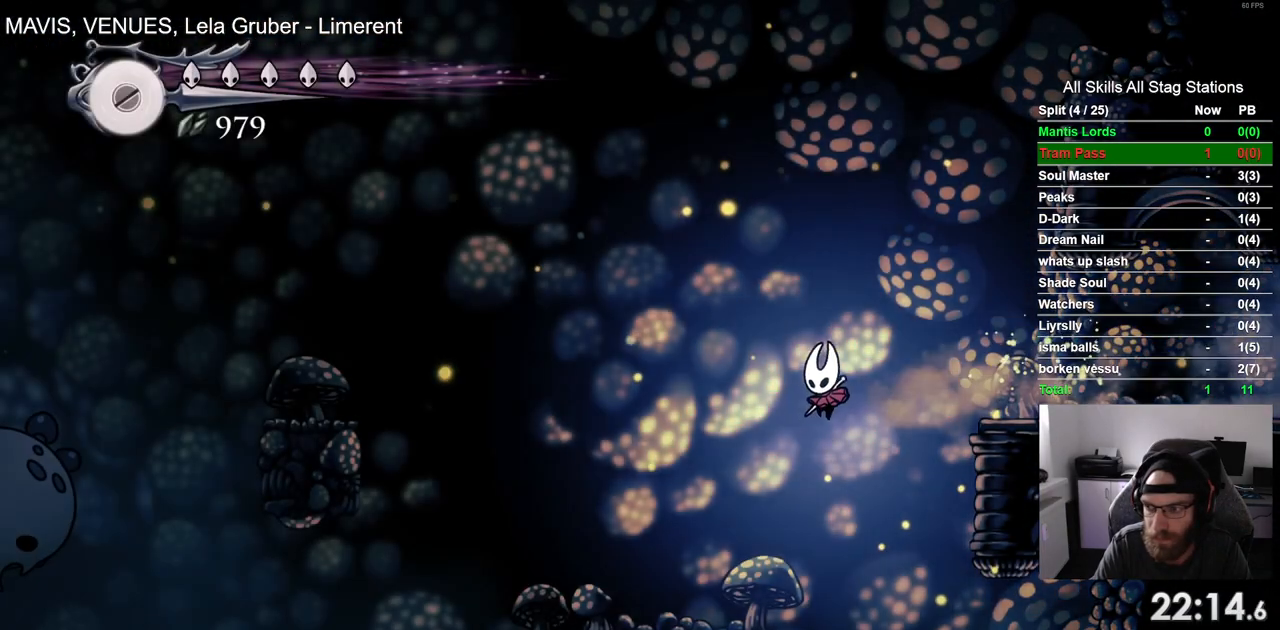
{"buttons": ["DPAD_LEFT"], "left_stick": "center", "right_stick": "center", "events": []}